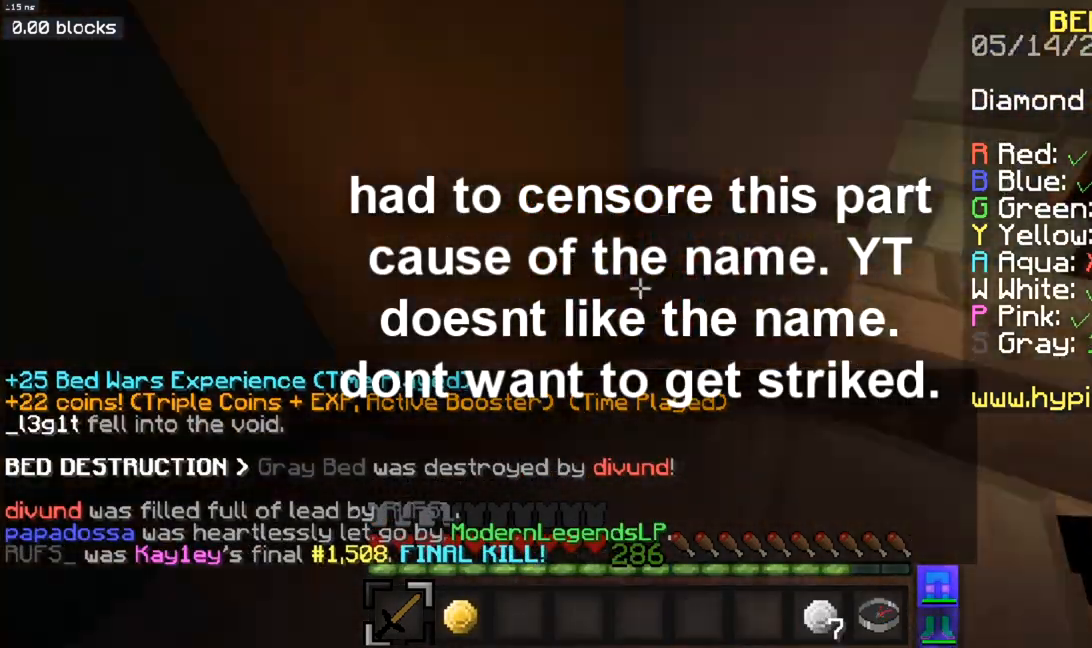
Gameplay with keyboard and mouse; each line is a JSON object with the keys and mouse buttons held at the frame after it. "events" lists presses ("down") and releases ("up") of "a", "d", "s", "space", "w", "mouse_left" and "mouse_right" between this image and that frame as [ms after this image, input, new state], when the widget could be followed in between. "mouse_left", "mouse_right" = the "left", "right" buttons of the "mouse" list. No other keys are recorded. Fast repeated clicks can show as one long hold. Mouse movement is not recorded.
{"keys": ["a", "w"], "mouse": [], "events": [[17, "a", "down"]]}
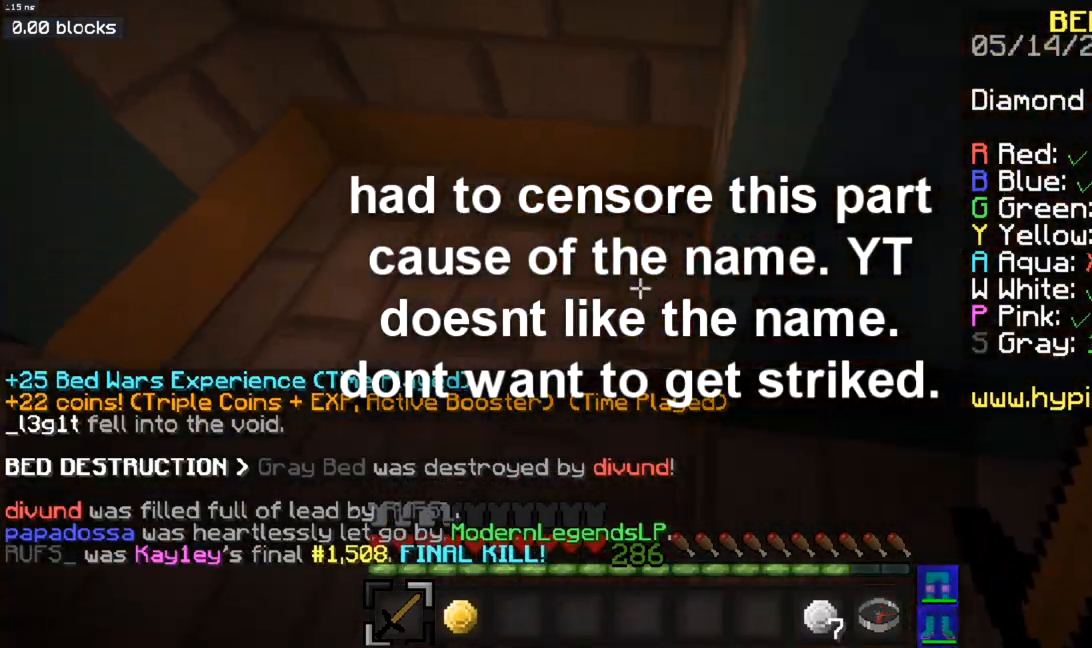
{"keys": ["a", "w"], "mouse": [], "events": []}
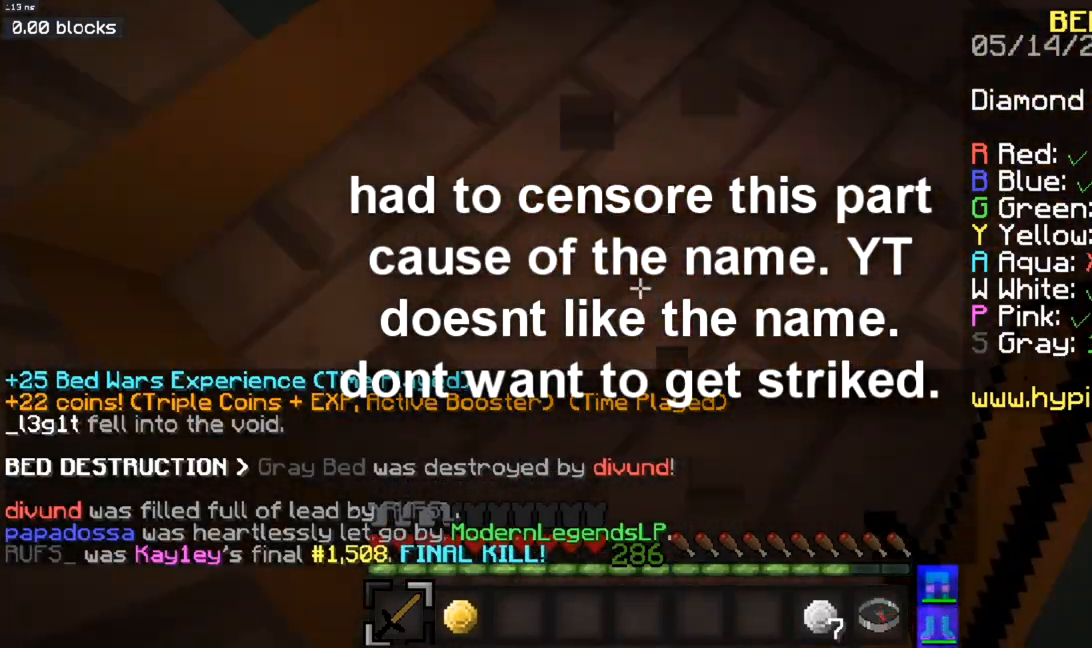
{"keys": [], "mouse": [], "events": [[284, "w", "up"], [301, "a", "up"]]}
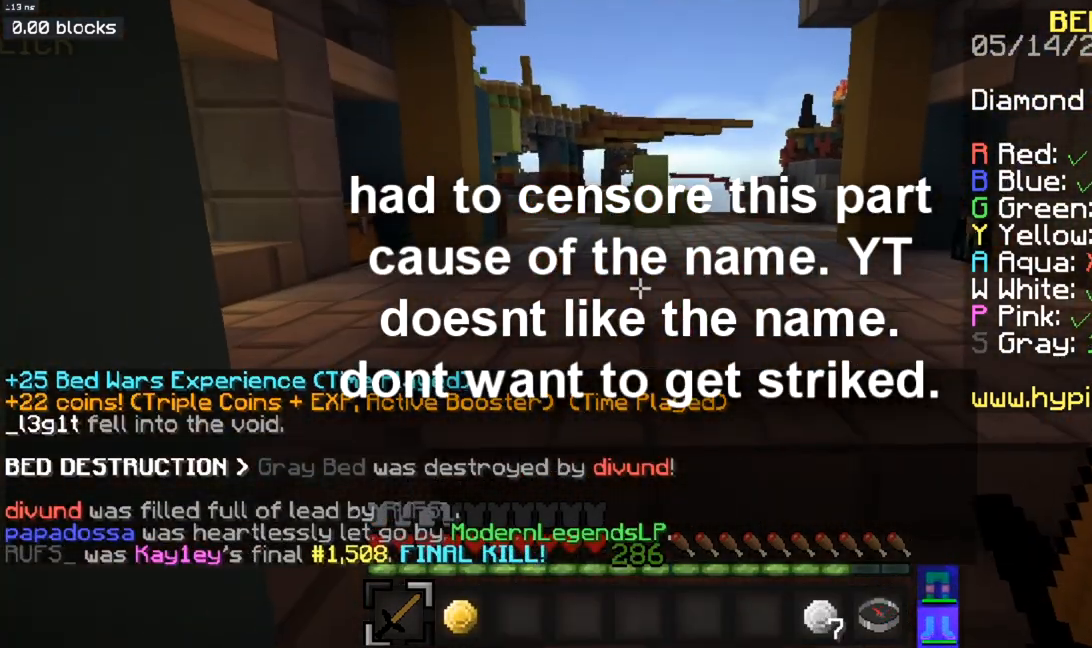
{"keys": ["w"], "mouse": [], "events": [[83, "w", "down"]]}
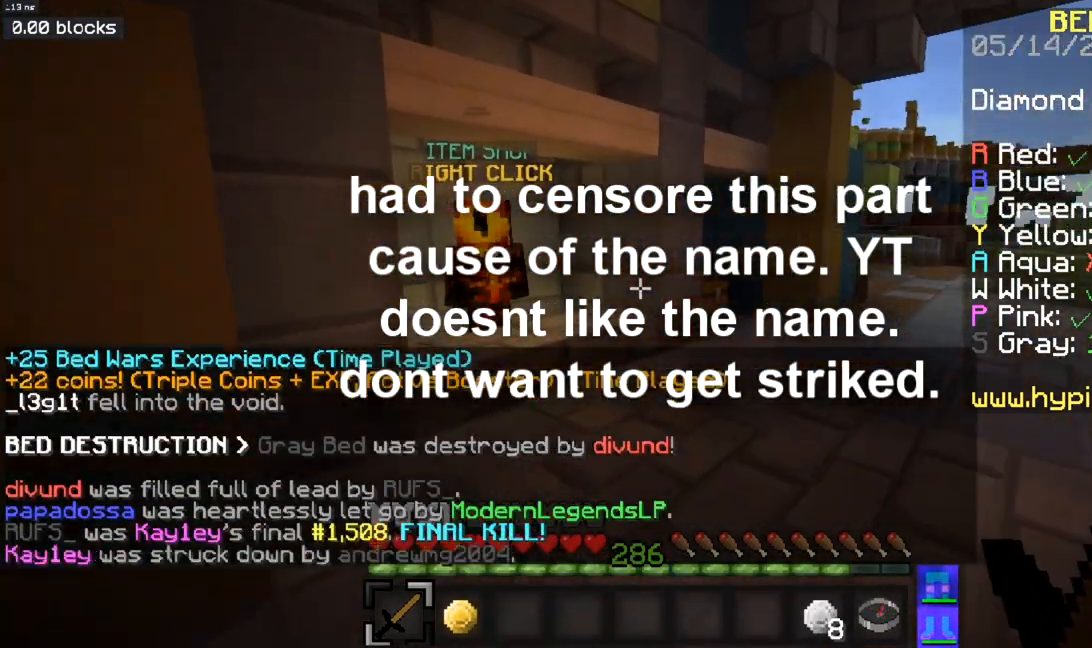
{"keys": [], "mouse": ["right"], "events": [[417, "mouse_right", "down"], [483, "w", "up"]]}
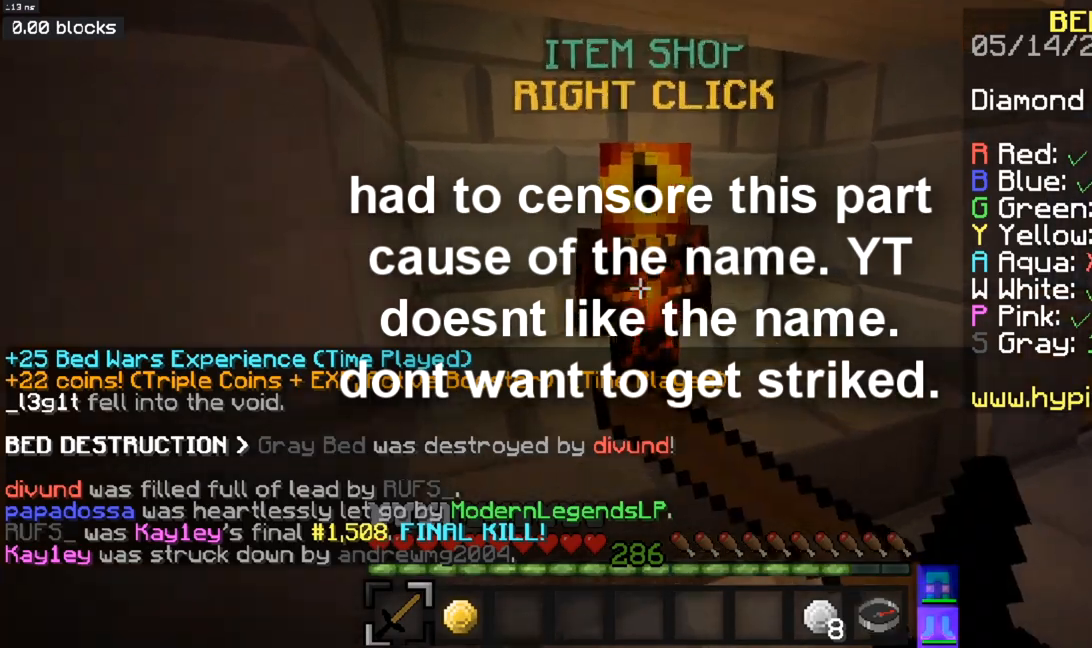
{"keys": [], "mouse": [], "events": [[100, "mouse_right", "up"]]}
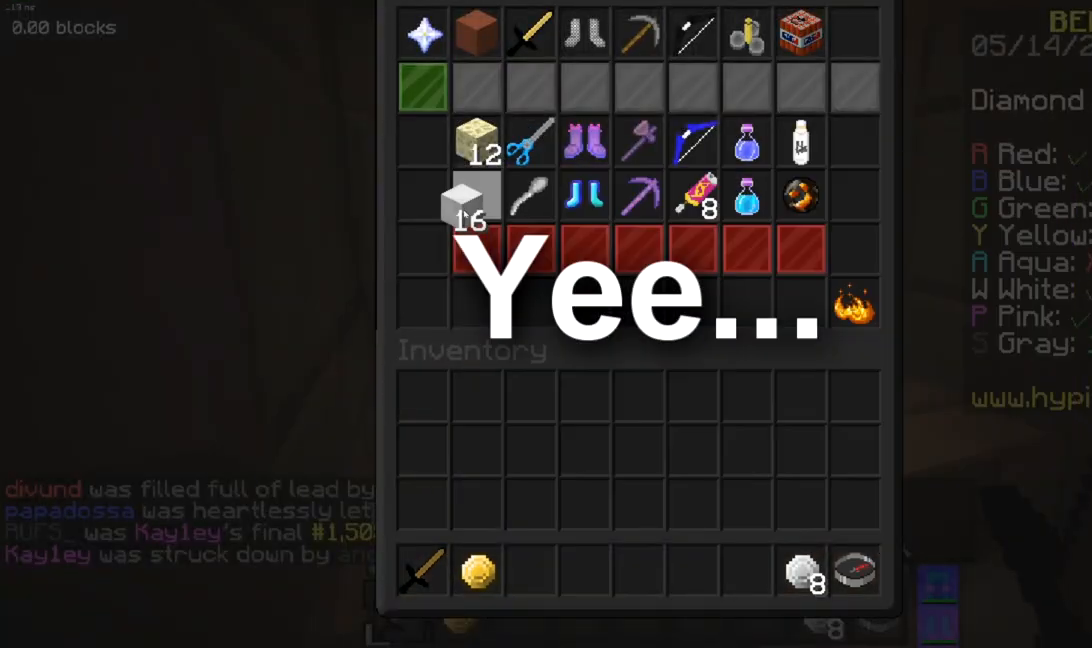
{"keys": ["w"], "mouse": [], "events": [[383, "w", "down"]]}
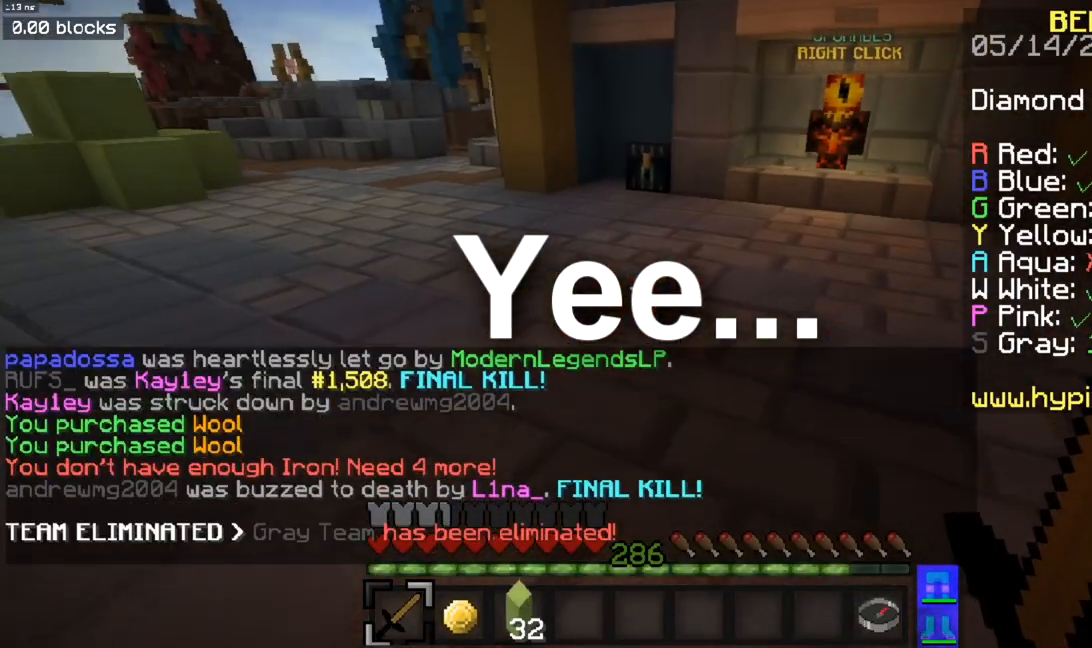
{"keys": ["a", "s"], "mouse": [], "events": [[117, "space", "down"], [267, "s", "down"], [267, "space", "up"], [267, "w", "up"], [451, "a", "down"]]}
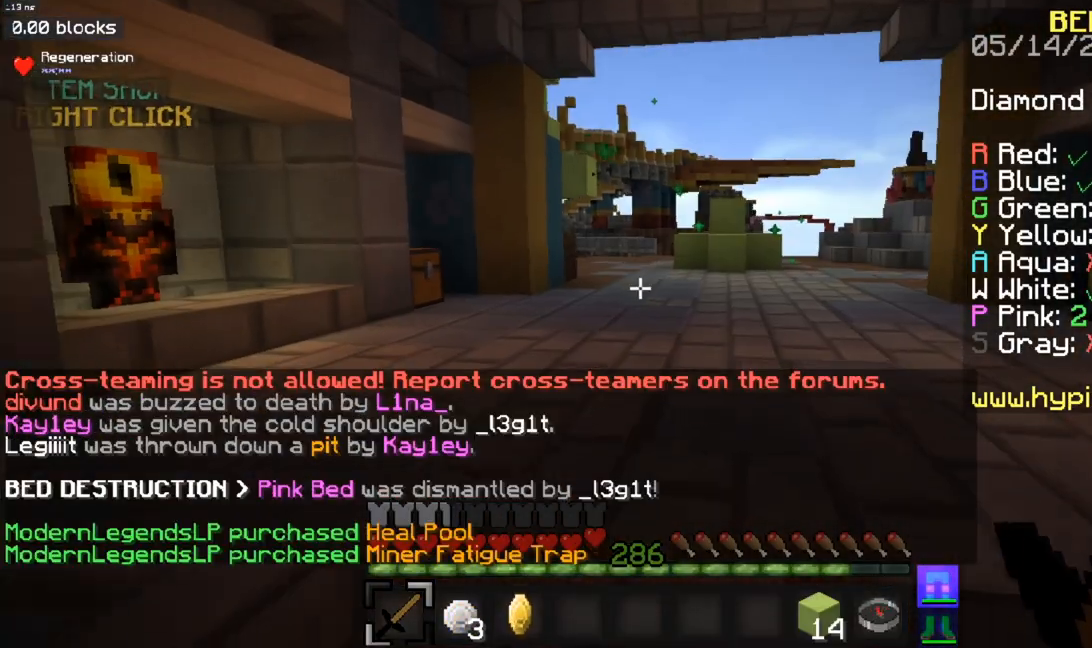
{"keys": [], "mouse": [], "events": [[183, "a", "up"], [183, "s", "up"]]}
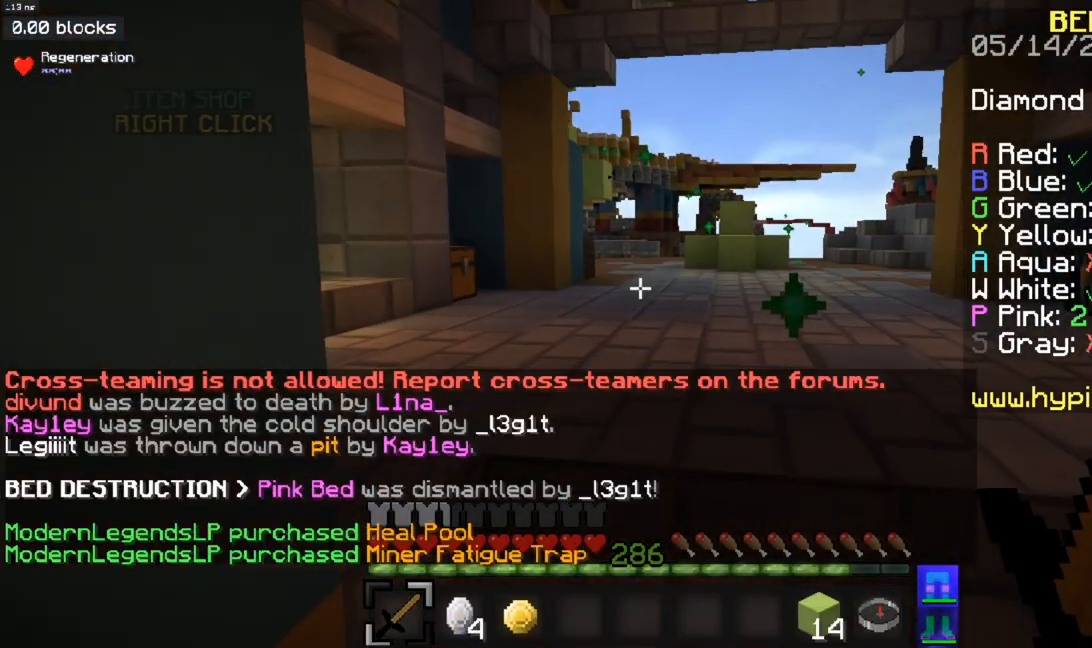
{"keys": [], "mouse": [], "events": []}
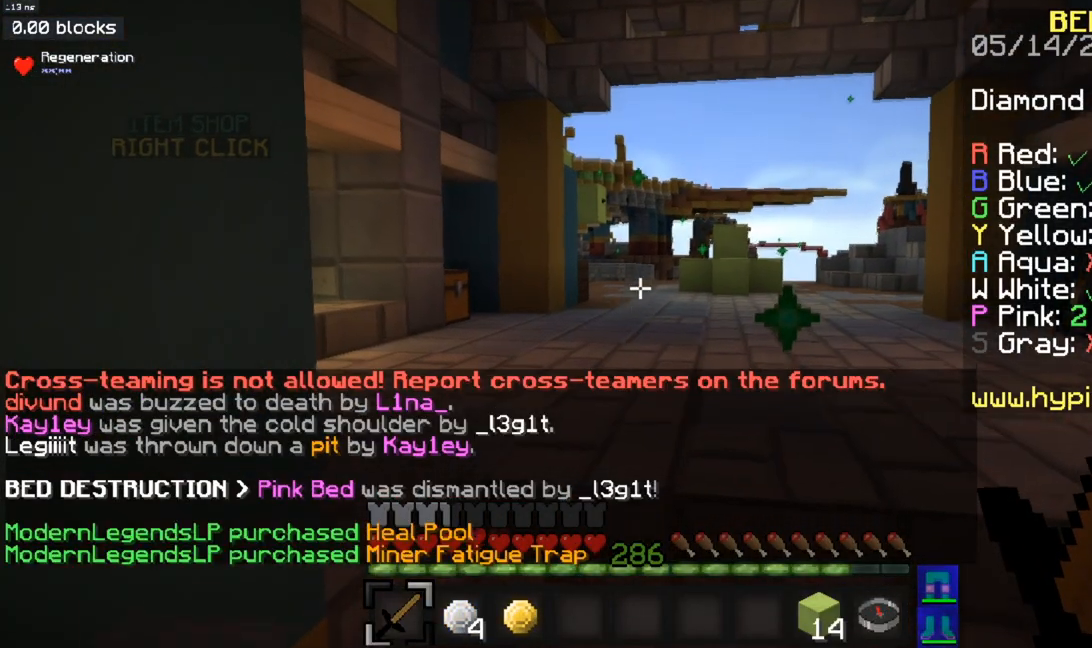
{"keys": ["w"], "mouse": [], "events": [[166, "w", "down"]]}
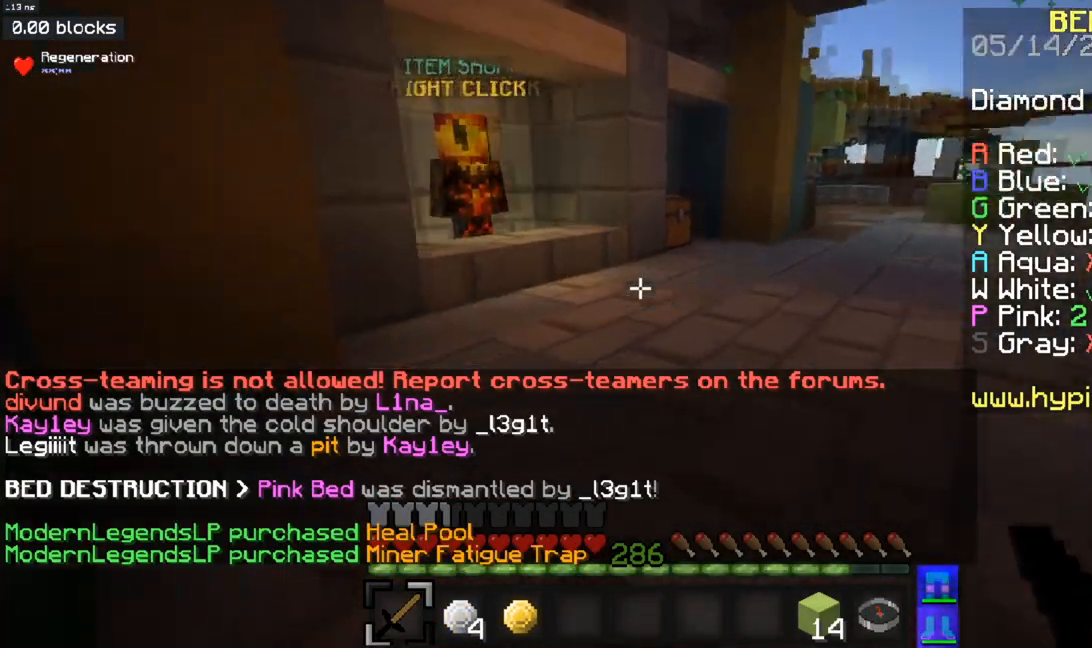
{"keys": ["w"], "mouse": [], "events": []}
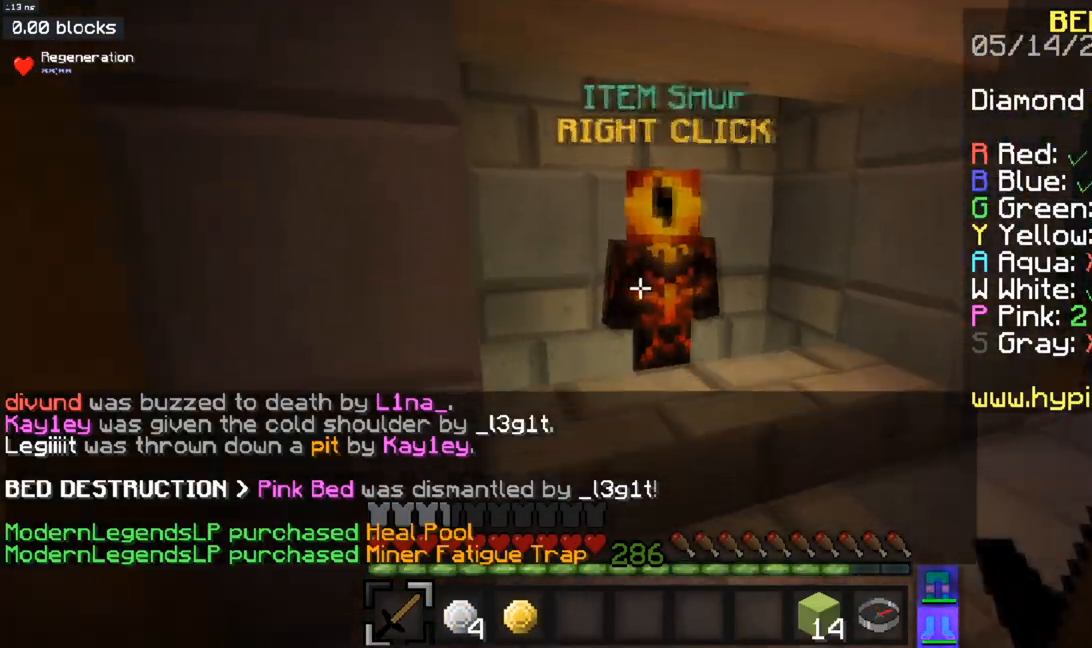
{"keys": [], "mouse": [], "events": [[116, "mouse_right", "down"], [166, "w", "up"], [283, "mouse_right", "up"]]}
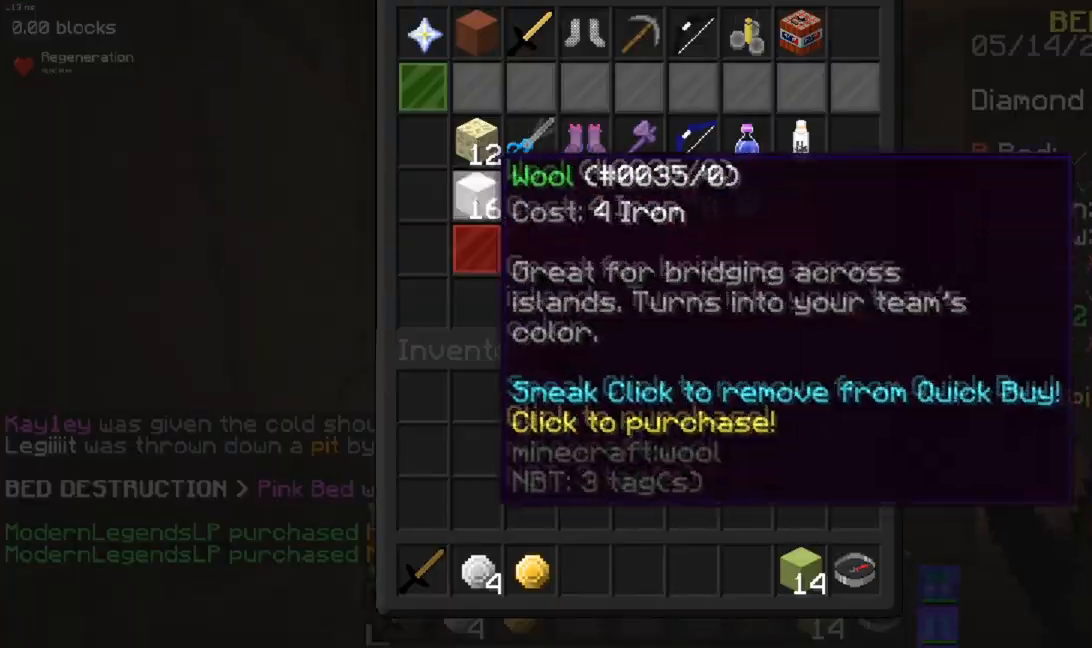
{"keys": ["w"], "mouse": [], "events": [[400, "w", "down"]]}
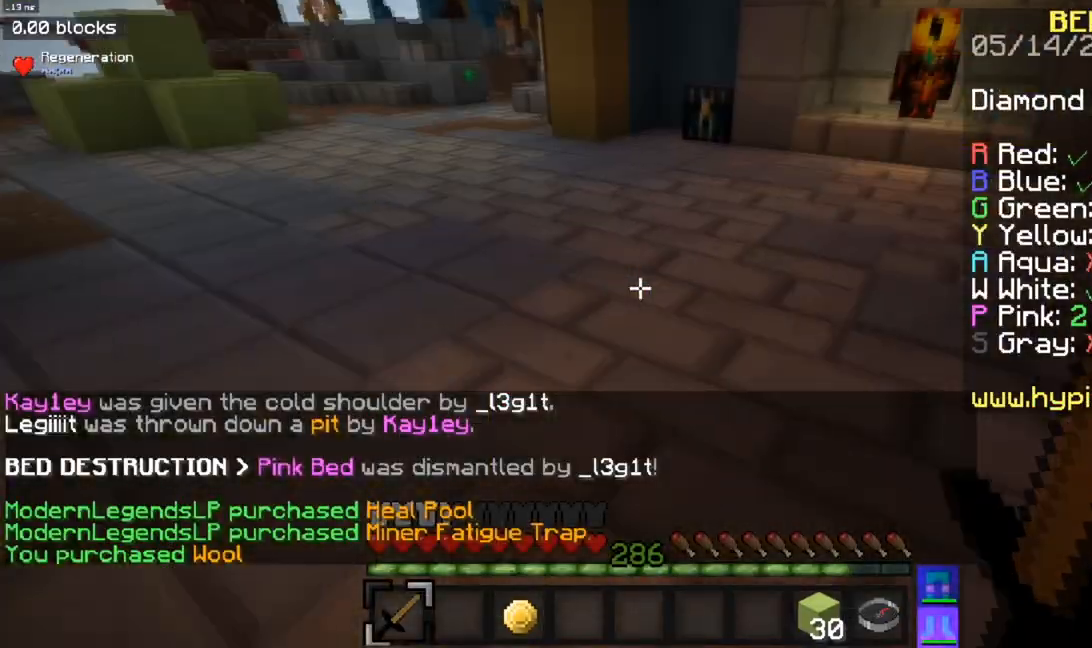
{"keys": ["space", "w"], "mouse": [], "events": [[200, "space", "down"]]}
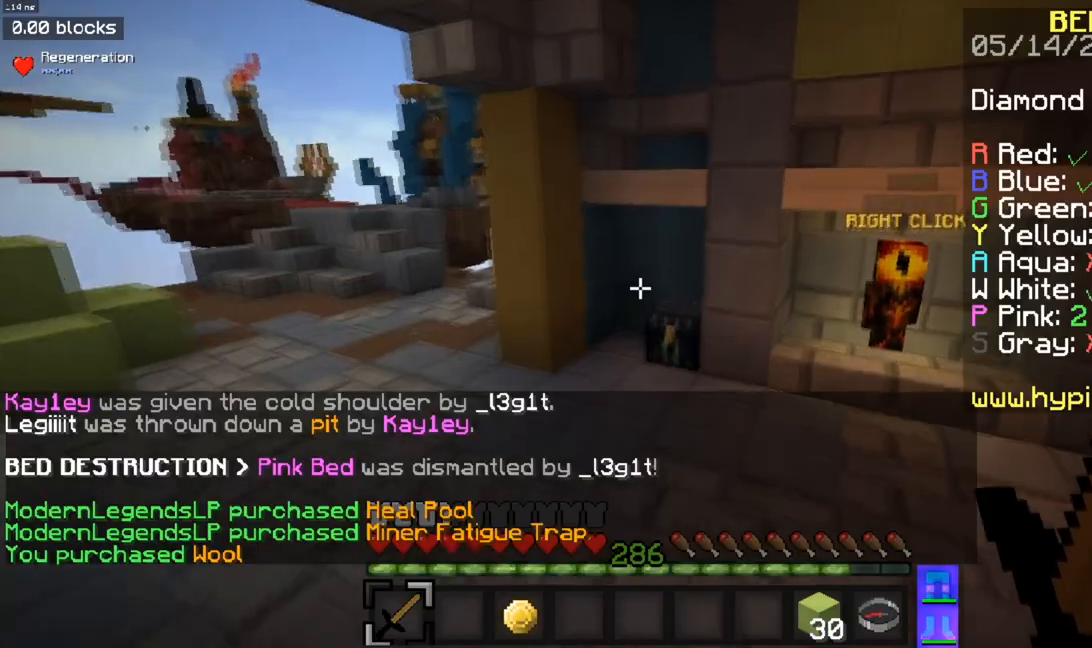
{"keys": ["w"], "mouse": ["right"], "events": [[33, "space", "up"], [400, "mouse_right", "down"]]}
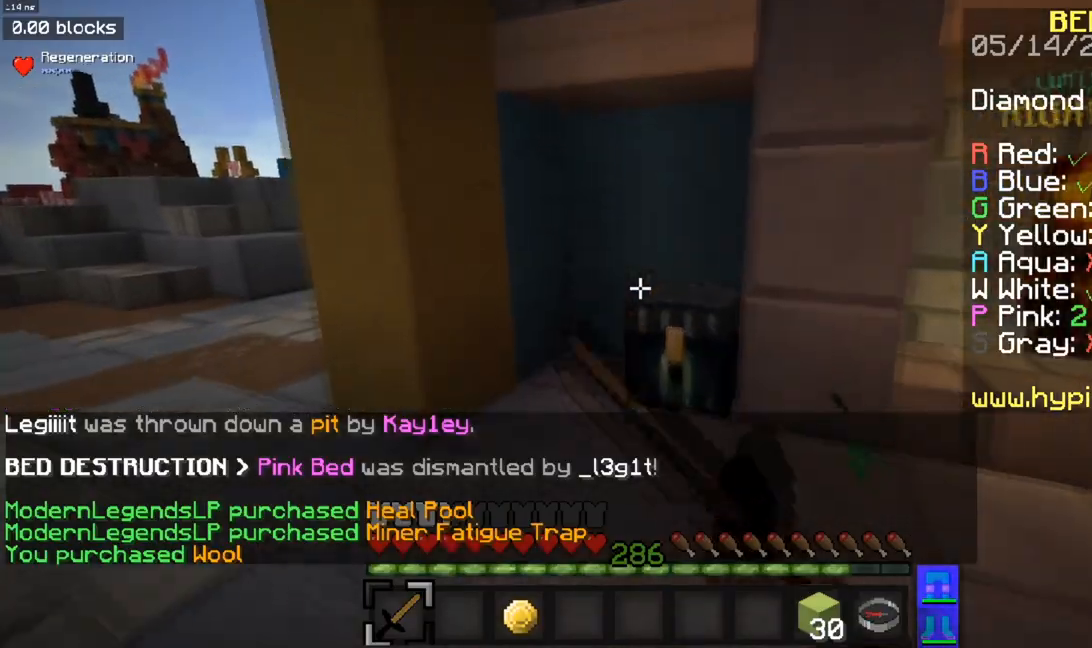
{"keys": [], "mouse": [], "events": [[66, "mouse_right", "up"], [150, "w", "up"]]}
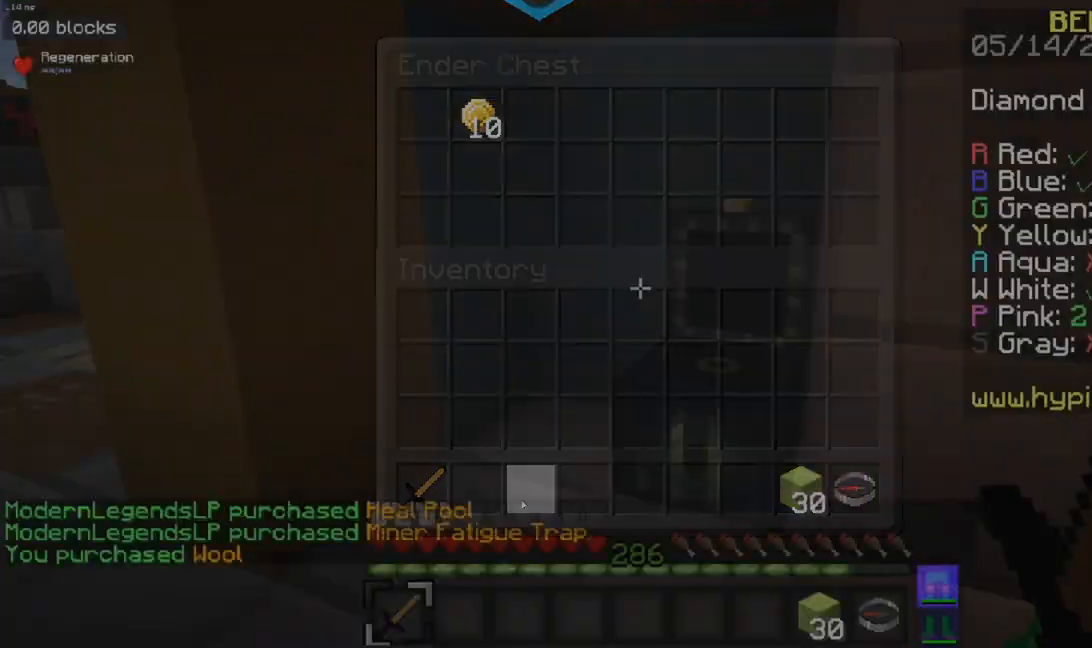
{"keys": ["a", "space", "w"], "mouse": [], "events": [[100, "a", "down"], [167, "w", "down"], [451, "space", "down"]]}
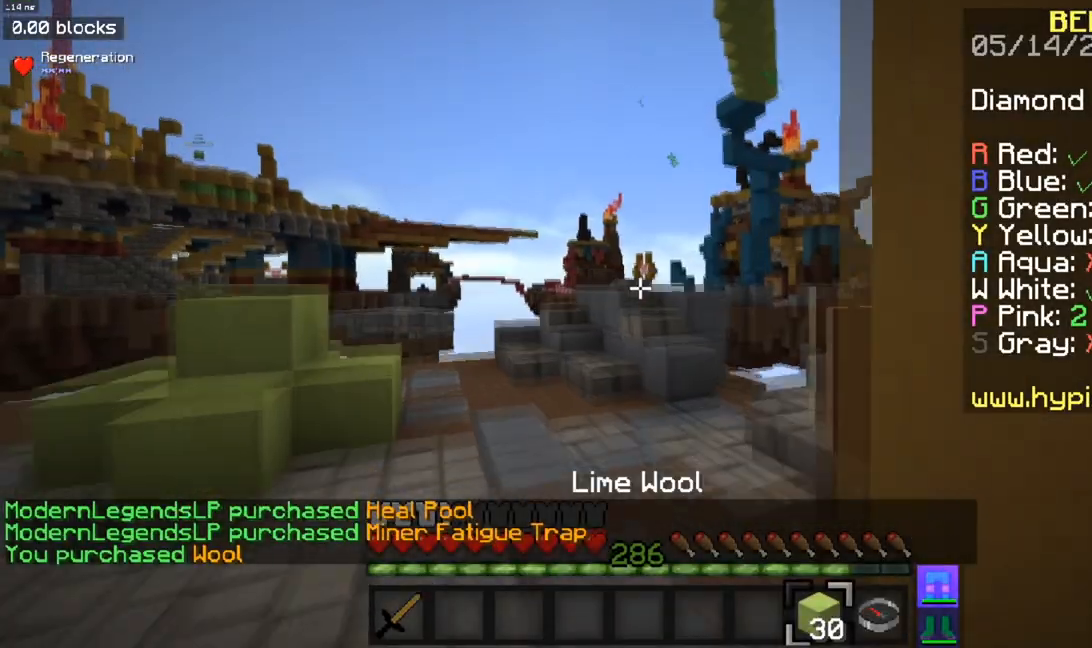
{"keys": ["a", "w"], "mouse": [], "events": [[283, "space", "up"]]}
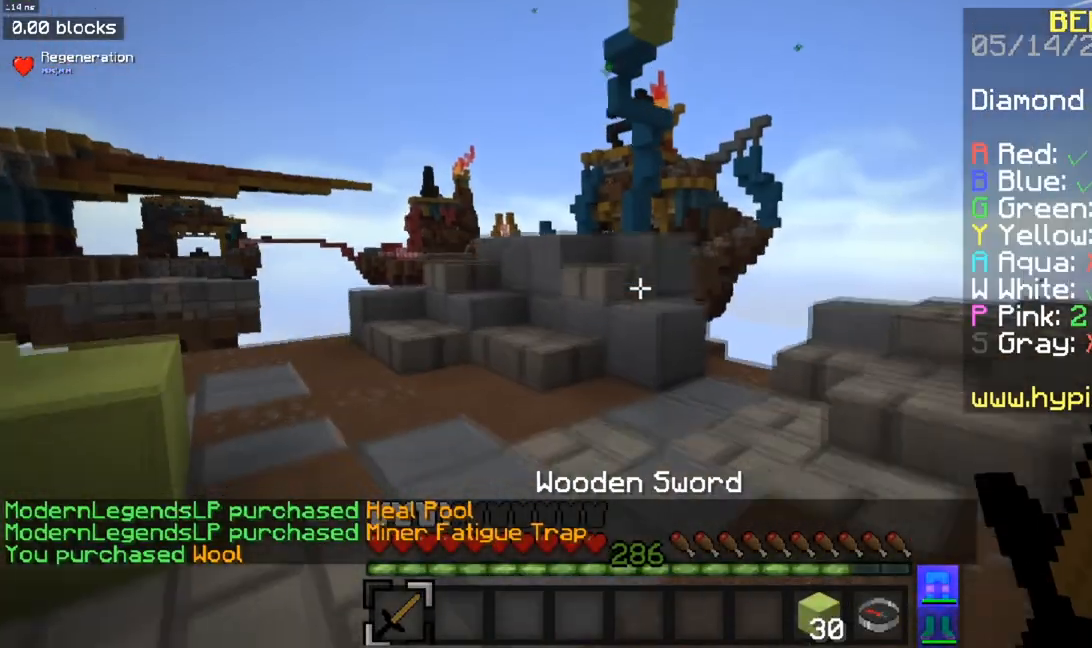
{"keys": ["space", "w"], "mouse": [], "events": [[350, "space", "down"], [384, "a", "up"]]}
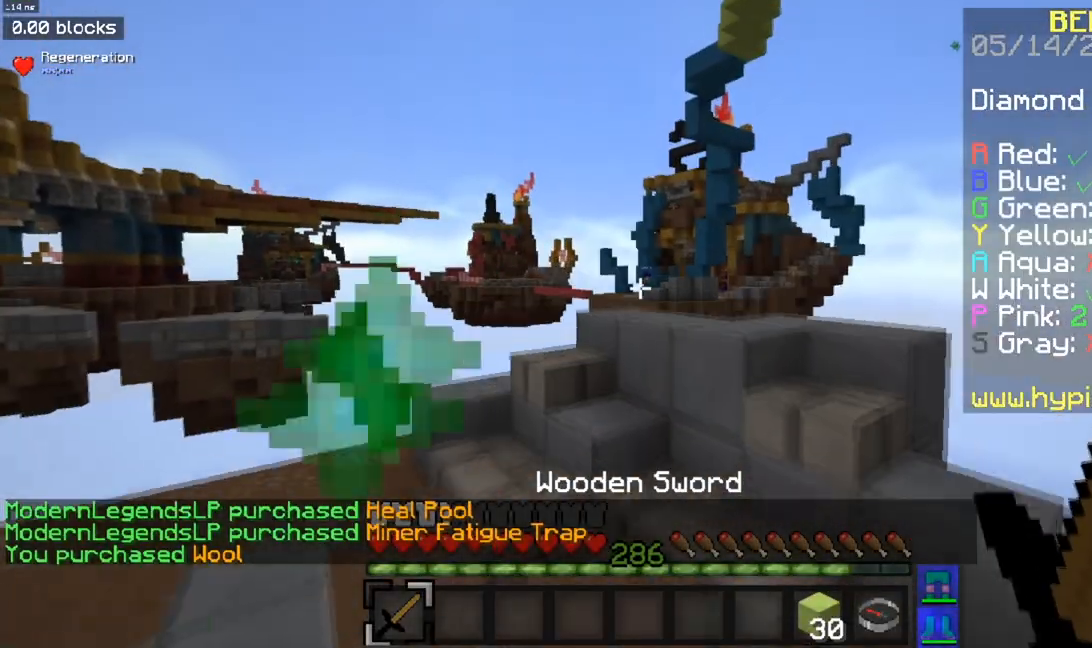
{"keys": ["space", "w"], "mouse": [], "events": [[150, "a", "down"], [216, "space", "up"], [400, "space", "down"], [467, "a", "up"]]}
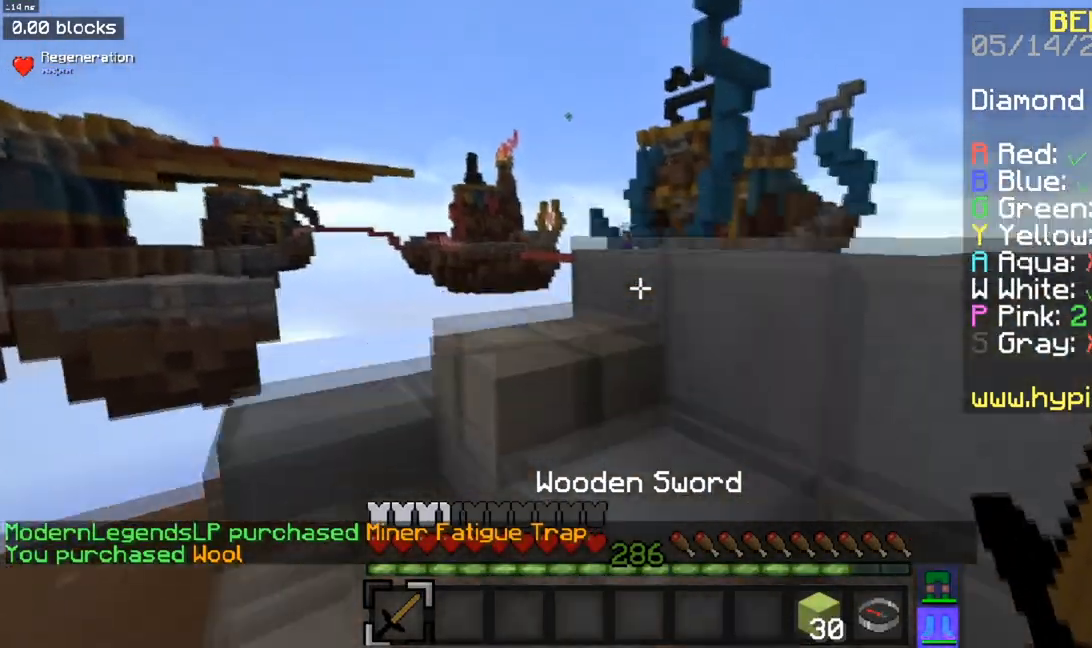
{"keys": [], "mouse": [], "events": [[67, "w", "up"], [117, "space", "up"]]}
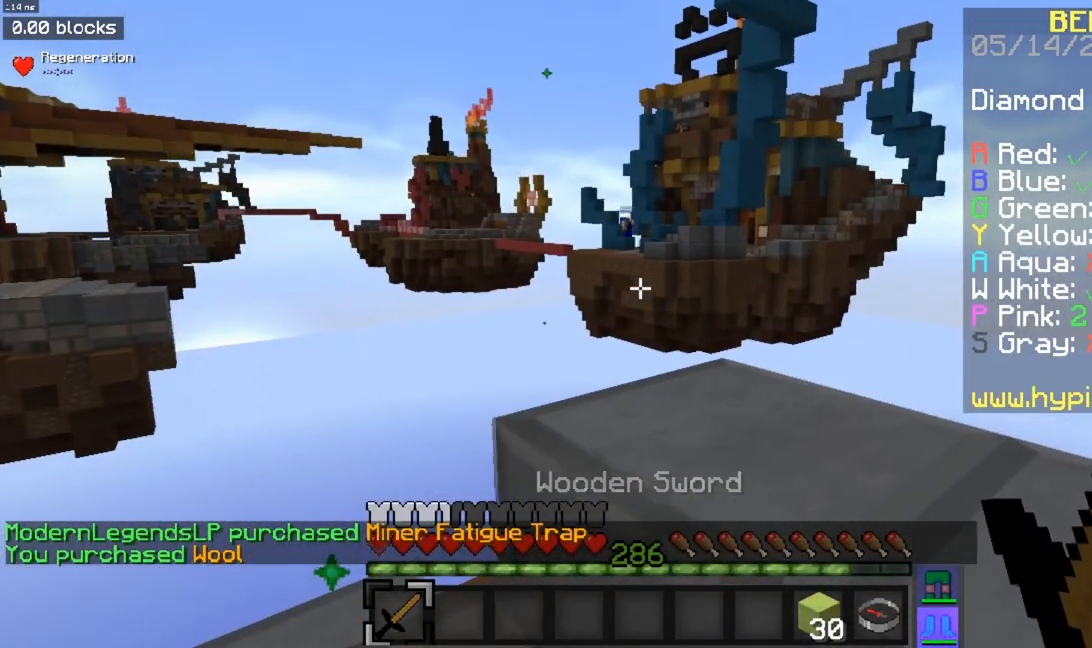
{"keys": ["w"], "mouse": [], "events": [[467, "w", "down"]]}
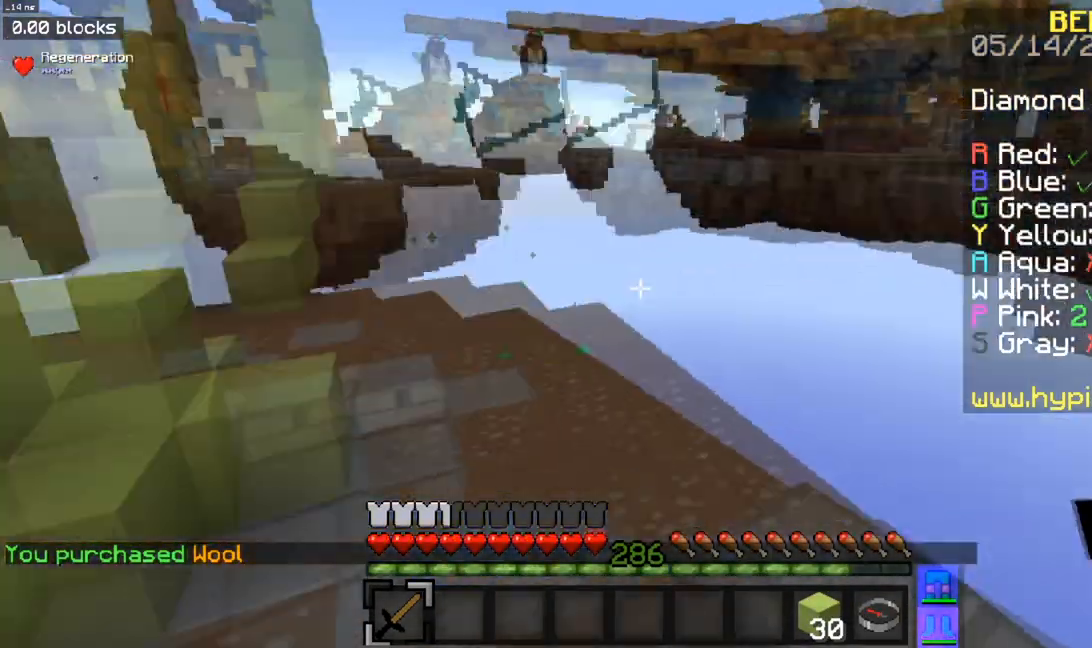
{"keys": ["space", "w"], "mouse": [], "events": [[450, "space", "down"]]}